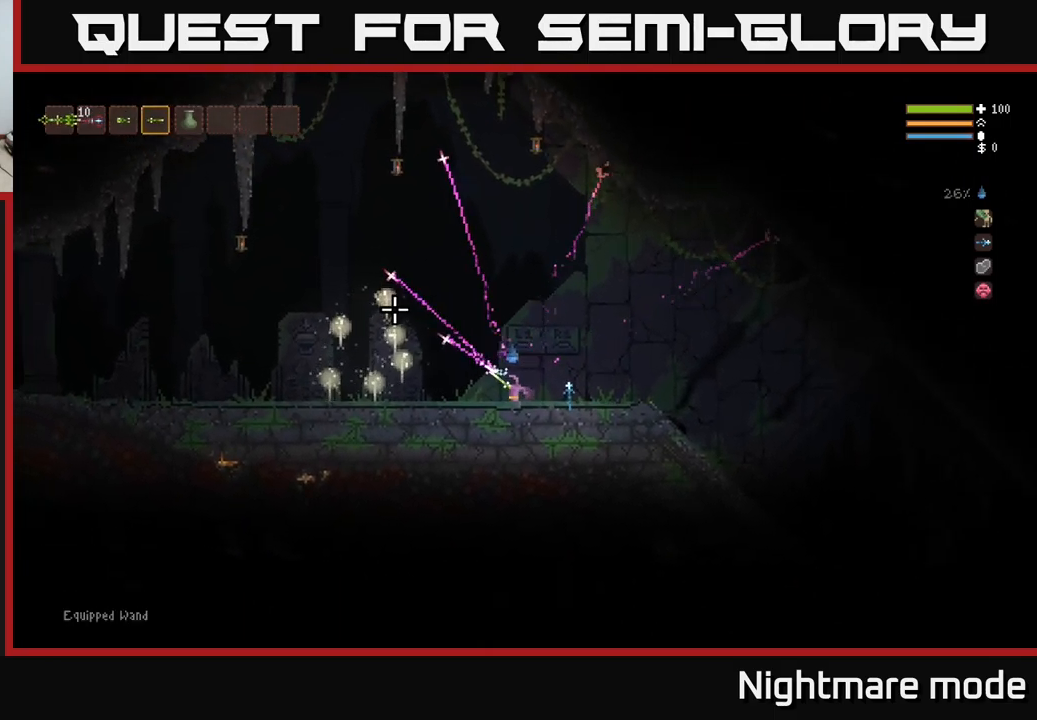
Gameplay with a controller (Xbox layout); each line is a JSON object with the inputs held at the frame after it. "events" lists button and stick changes between this image and that frame as [ms after this image, input, new state], when the widget could be followed in between.
{"buttons": ["R2"], "left_stick": "center", "right_stick": "up-left", "events": []}
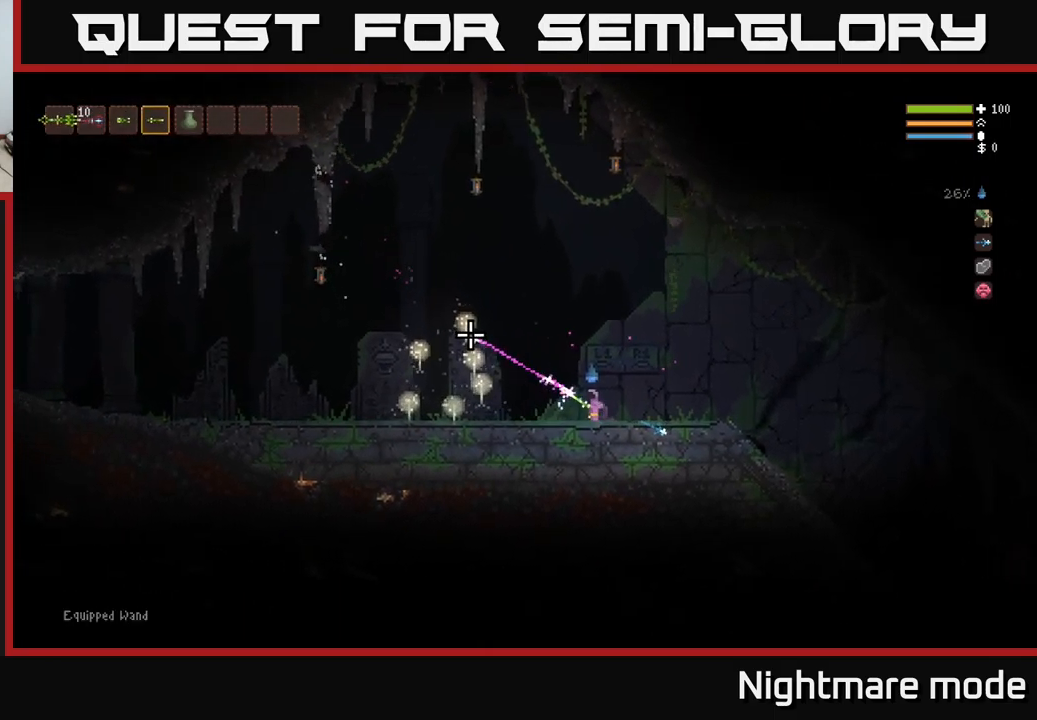
{"buttons": ["R2"], "left_stick": "center", "right_stick": "up-left", "events": []}
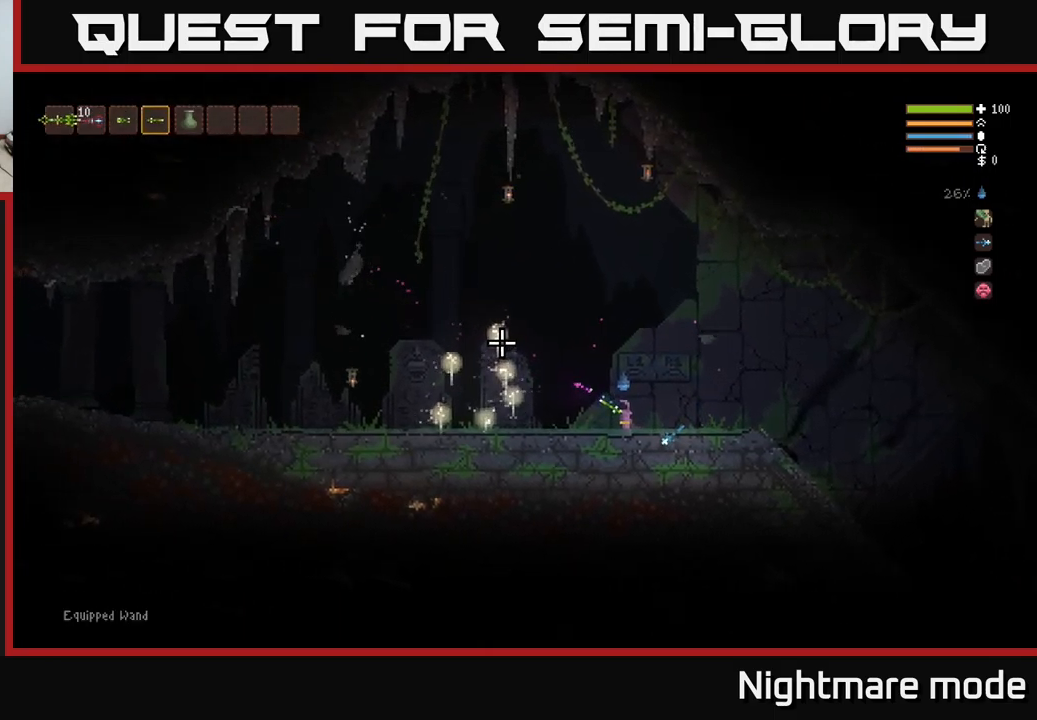
{"buttons": ["R2"], "left_stick": "center", "right_stick": "up-left", "events": []}
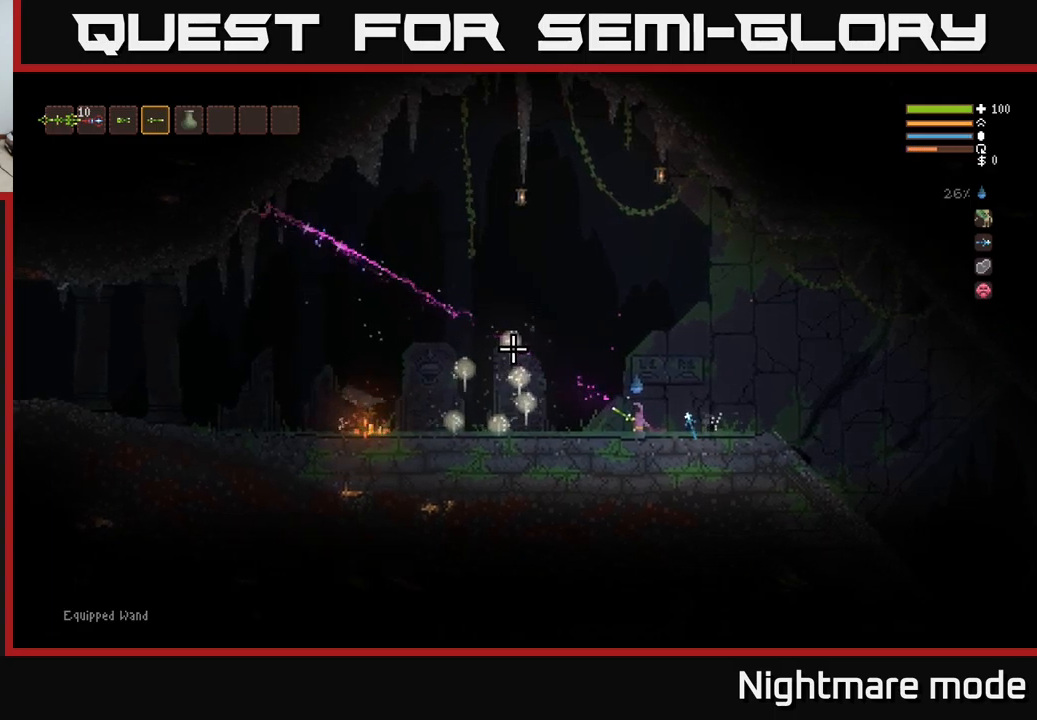
{"buttons": ["R2"], "left_stick": "center", "right_stick": "up-left", "events": []}
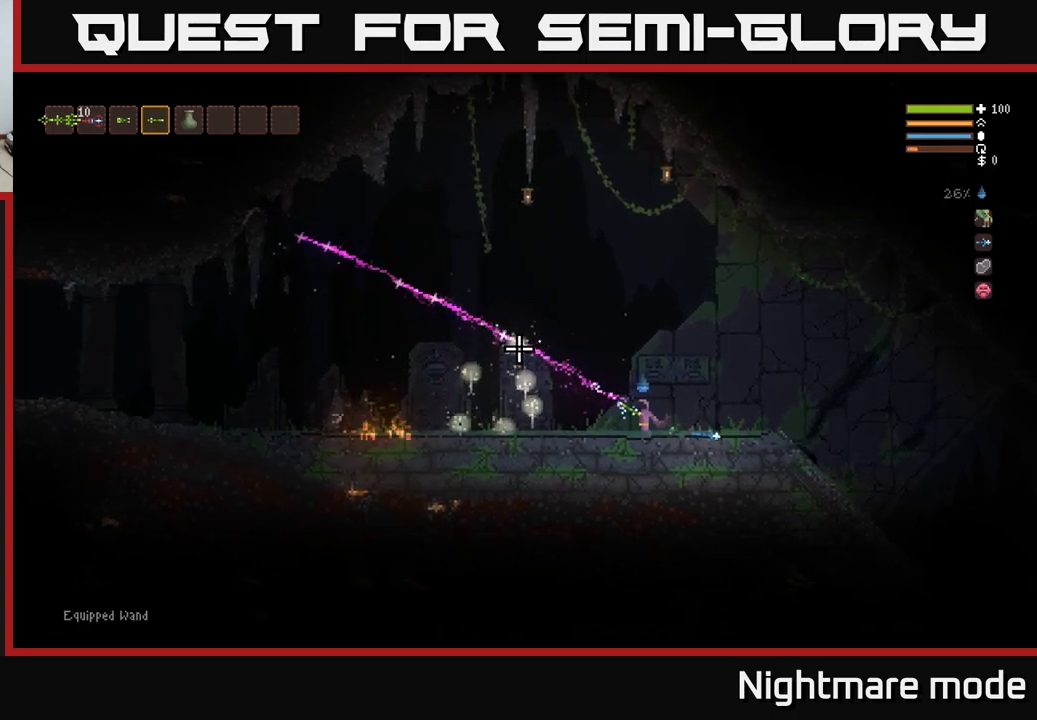
{"buttons": ["SELECT"], "left_stick": "center", "right_stick": "center", "events": [[167, "R2", "up"], [383, "right_stick", "center"], [417, "SELECT", "down"]]}
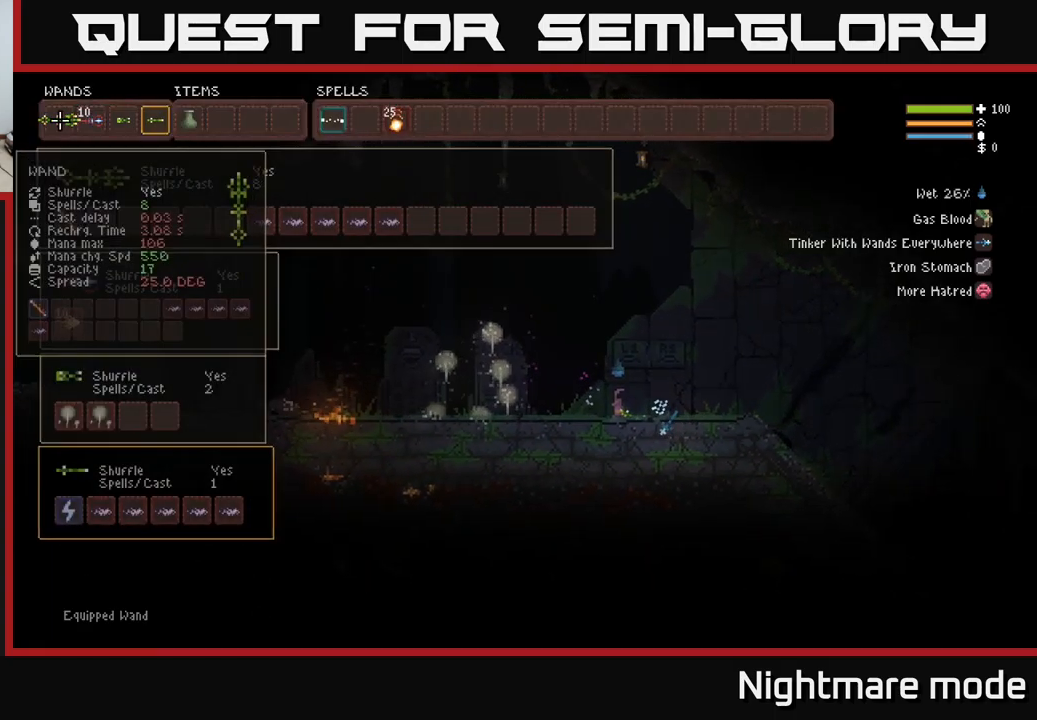
{"buttons": [], "left_stick": "center", "right_stick": "center", "events": [[17, "SELECT", "up"], [217, "DPAD_DOWN", "down"], [300, "DPAD_DOWN", "up"], [350, "DPAD_DOWN", "down"], [433, "DPAD_DOWN", "up"]]}
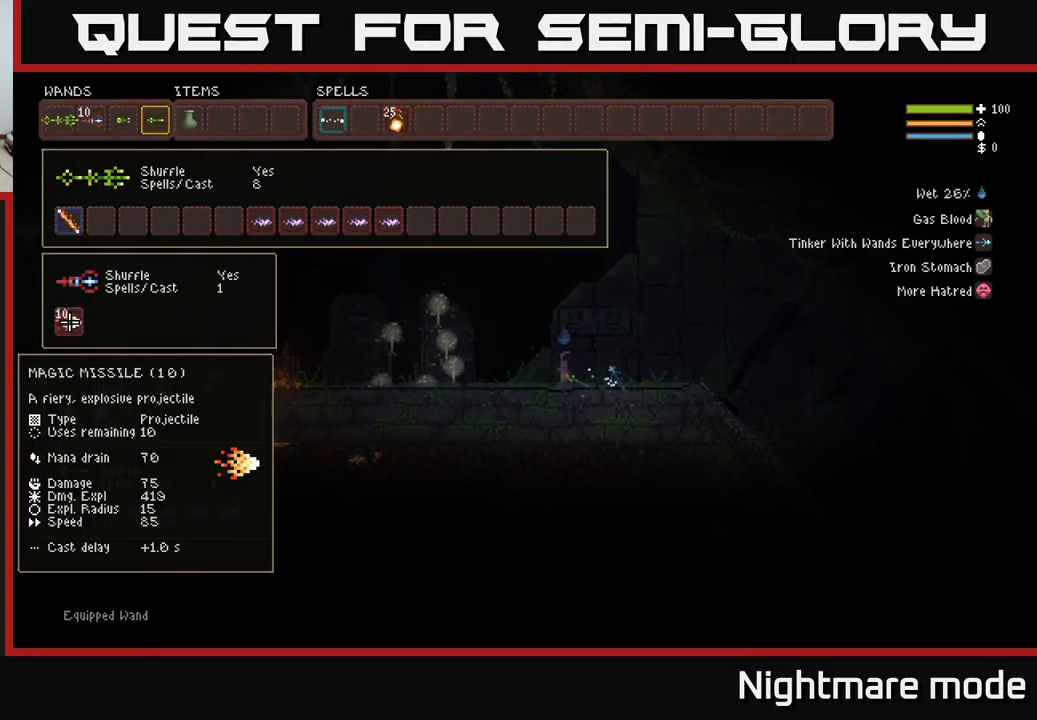
{"buttons": ["DPAD_RIGHT"], "left_stick": "center", "right_stick": "center", "events": [[500, "DPAD_RIGHT", "down"]]}
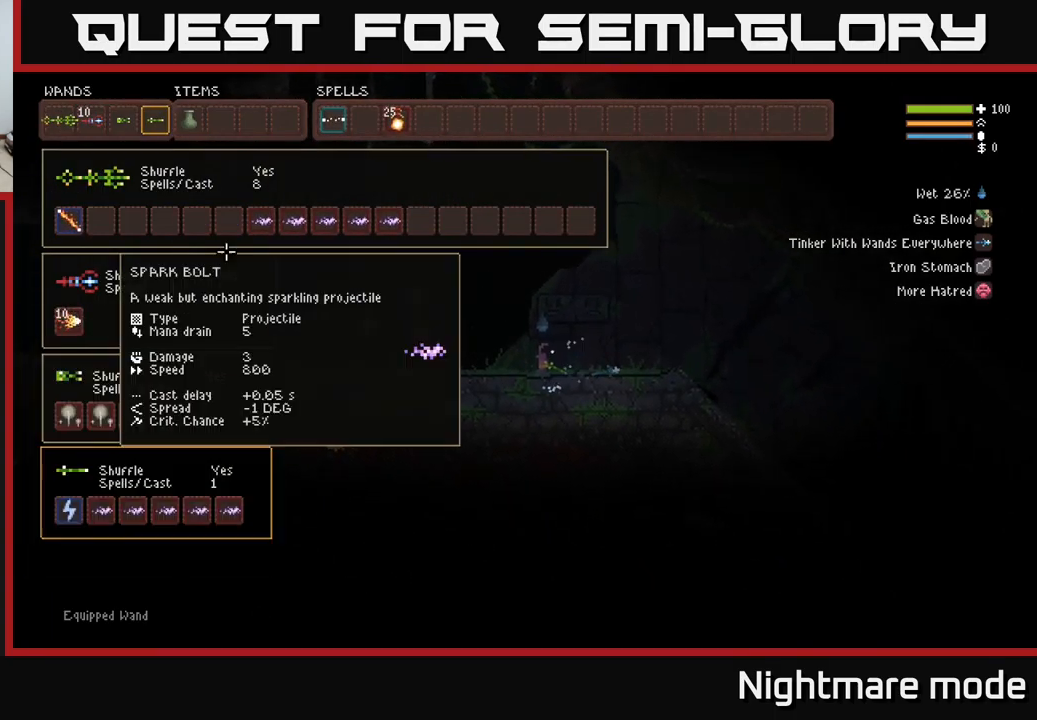
{"buttons": [], "left_stick": "center", "right_stick": "center", "events": [[83, "DPAD_RIGHT", "up"], [150, "DPAD_DOWN", "down"], [233, "DPAD_DOWN", "up"]]}
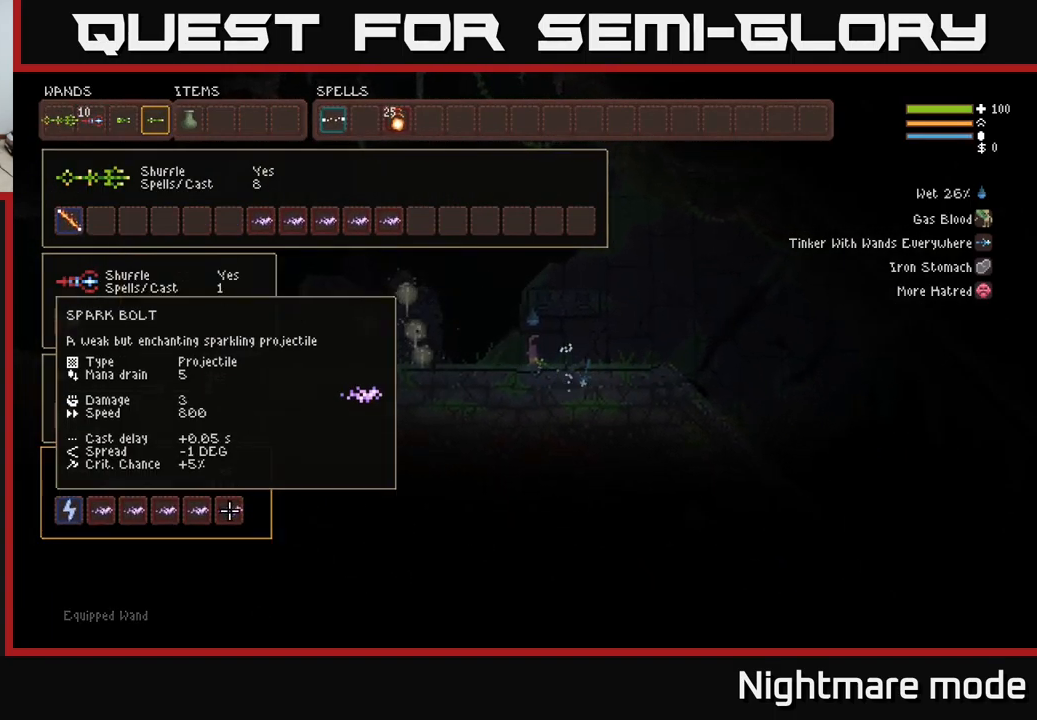
{"buttons": [], "left_stick": "center", "right_stick": "center", "events": [[17, "DPAD_DOWN", "down"], [67, "DPAD_DOWN", "up"], [217, "DPAD_LEFT", "down"], [250, "DPAD_UP", "down"], [367, "DPAD_LEFT", "up"], [383, "DPAD_UP", "up"]]}
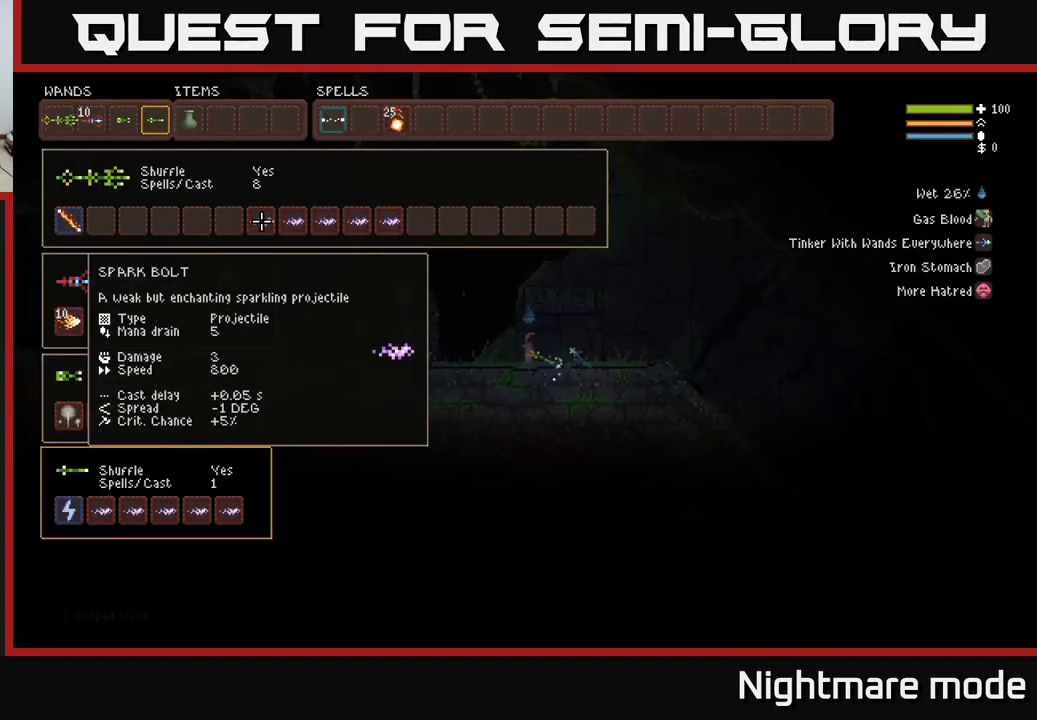
{"buttons": [], "left_stick": "center", "right_stick": "center", "events": [[100, "DPAD_LEFT", "down"], [217, "DPAD_LEFT", "up"]]}
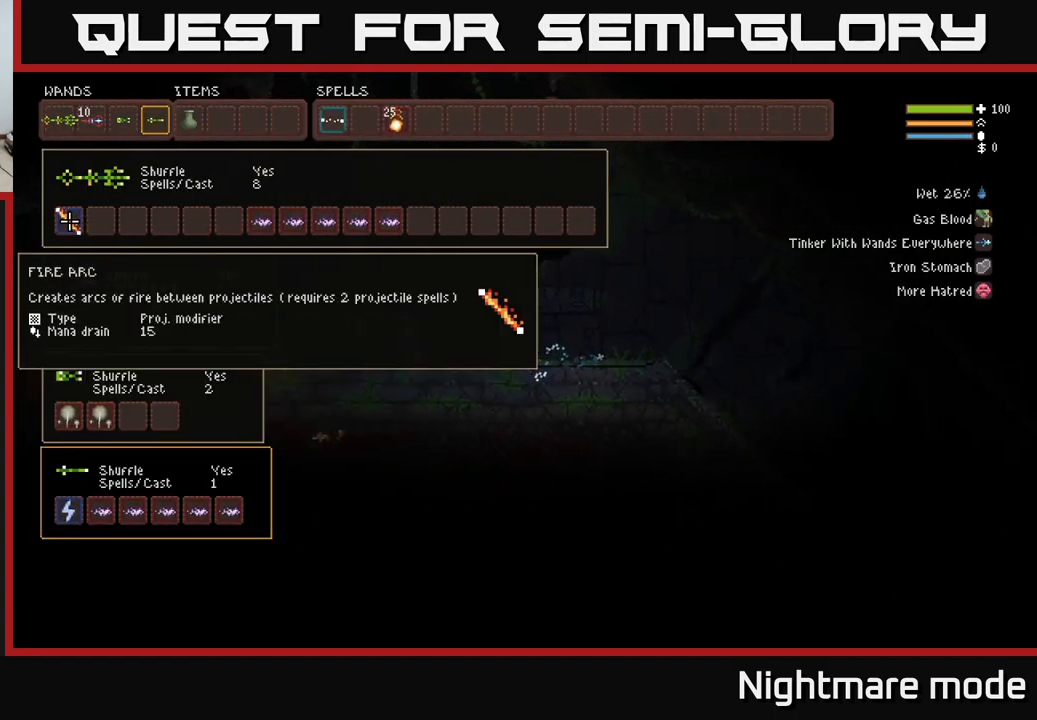
{"buttons": [], "left_stick": "center", "right_stick": "center", "events": [[100, "DPAD_DOWN", "down"], [100, "DPAD_RIGHT", "down"], [150, "DPAD_RIGHT", "up"], [250, "DPAD_DOWN", "up"]]}
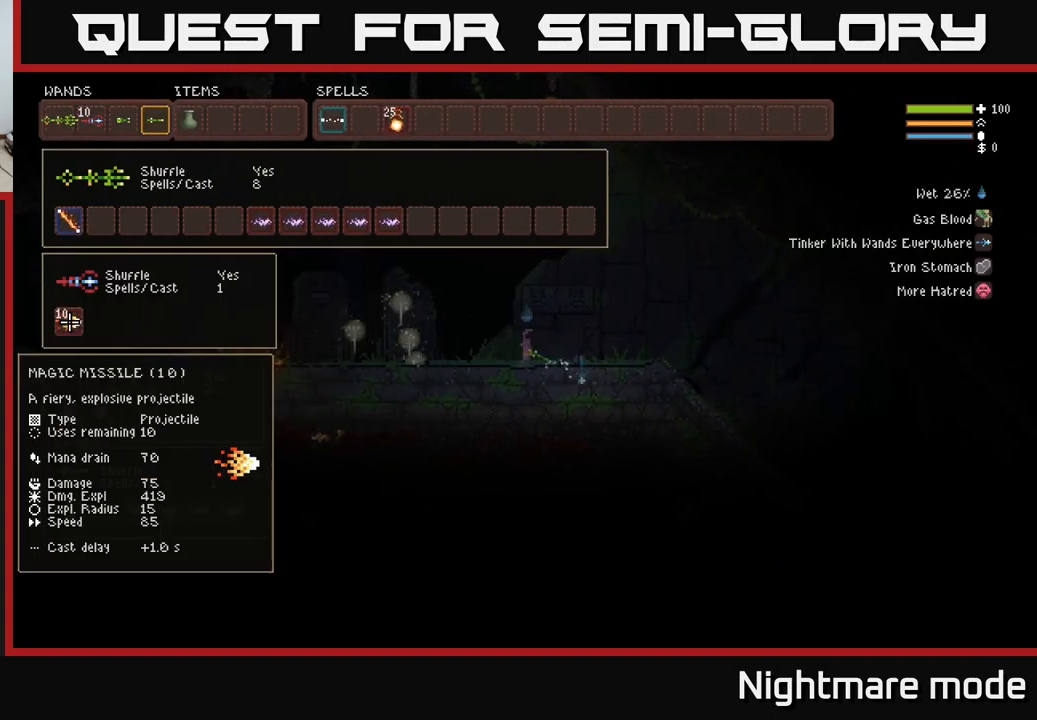
{"buttons": [], "left_stick": "center", "right_stick": "center", "events": [[150, "DPAD_UP", "down"], [250, "DPAD_UP", "up"], [367, "DPAD_RIGHT", "down"], [483, "DPAD_RIGHT", "up"]]}
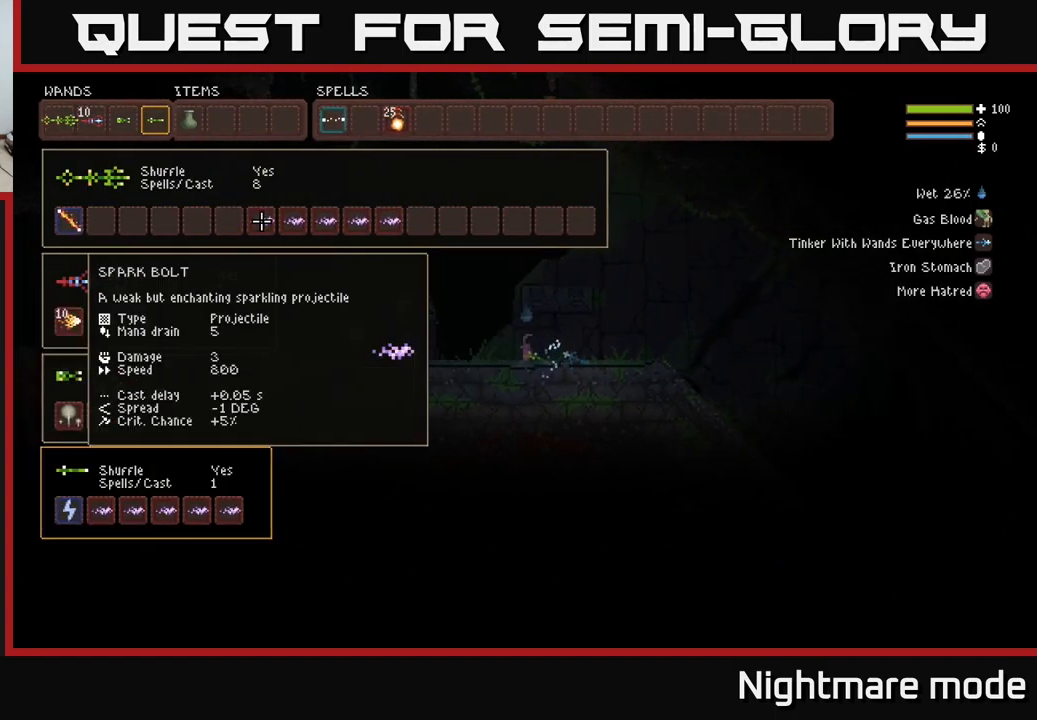
{"buttons": [], "left_stick": "right", "right_stick": "right", "events": [[233, "SELECT", "down"], [333, "SELECT", "up"], [483, "left_stick", "right"], [483, "right_stick", "right"]]}
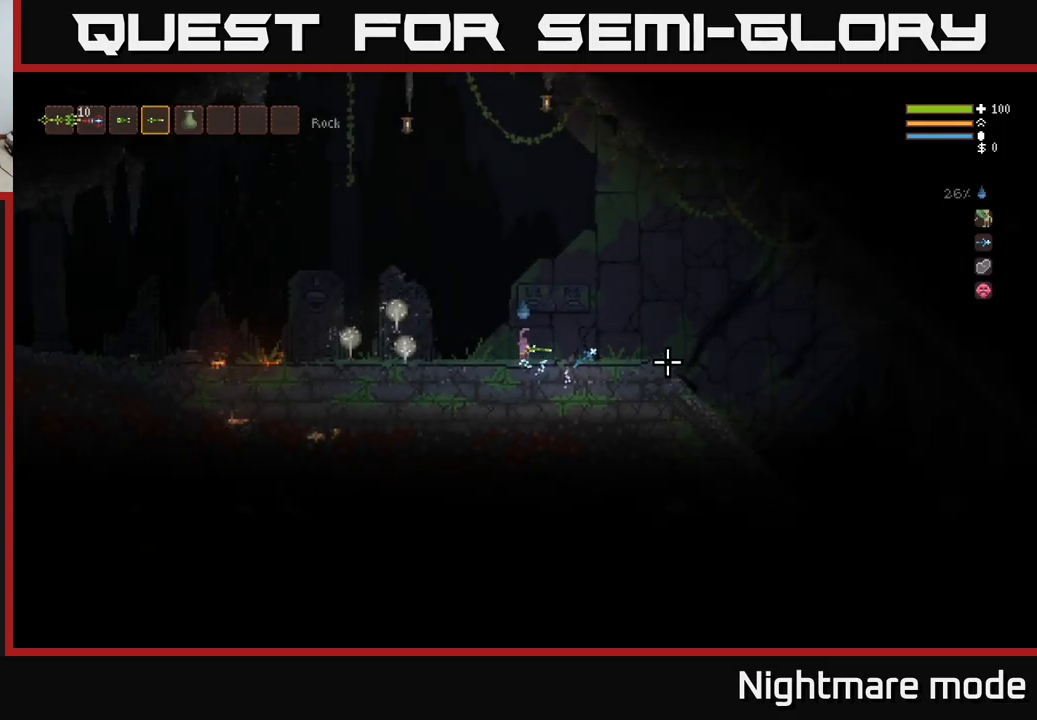
{"buttons": [], "left_stick": "center", "right_stick": "center", "events": [[267, "right_stick", "center"], [434, "left_stick", "center"]]}
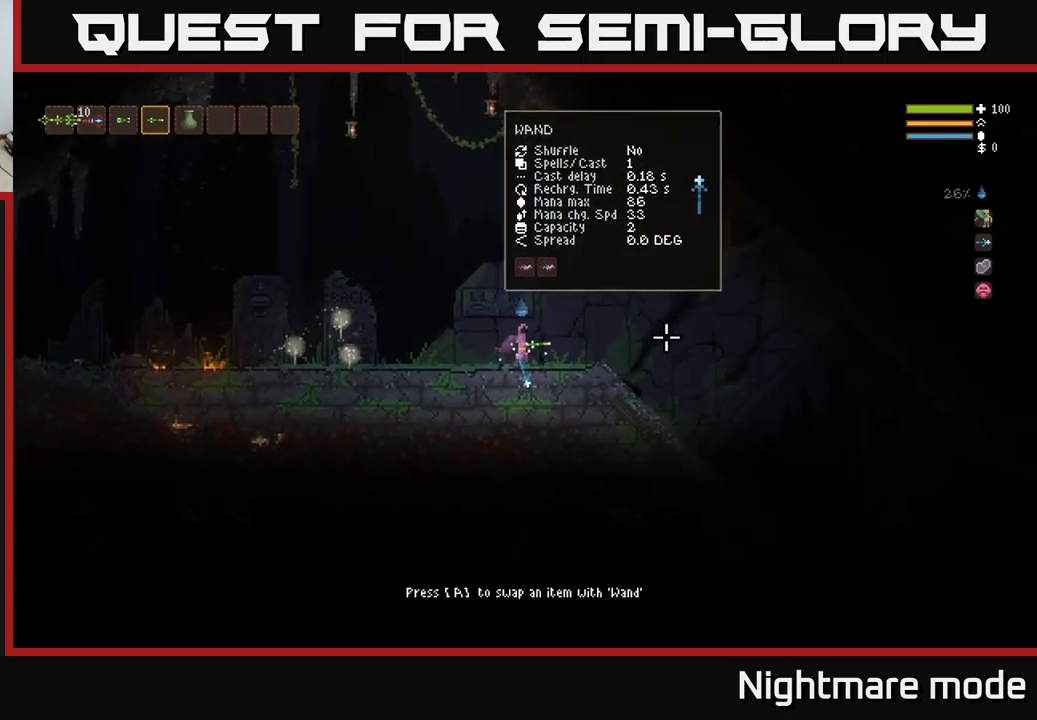
{"buttons": ["SELECT"], "left_stick": "center", "right_stick": "center", "events": [[17, "left_stick", "left"], [317, "left_stick", "center"], [400, "SELECT", "down"]]}
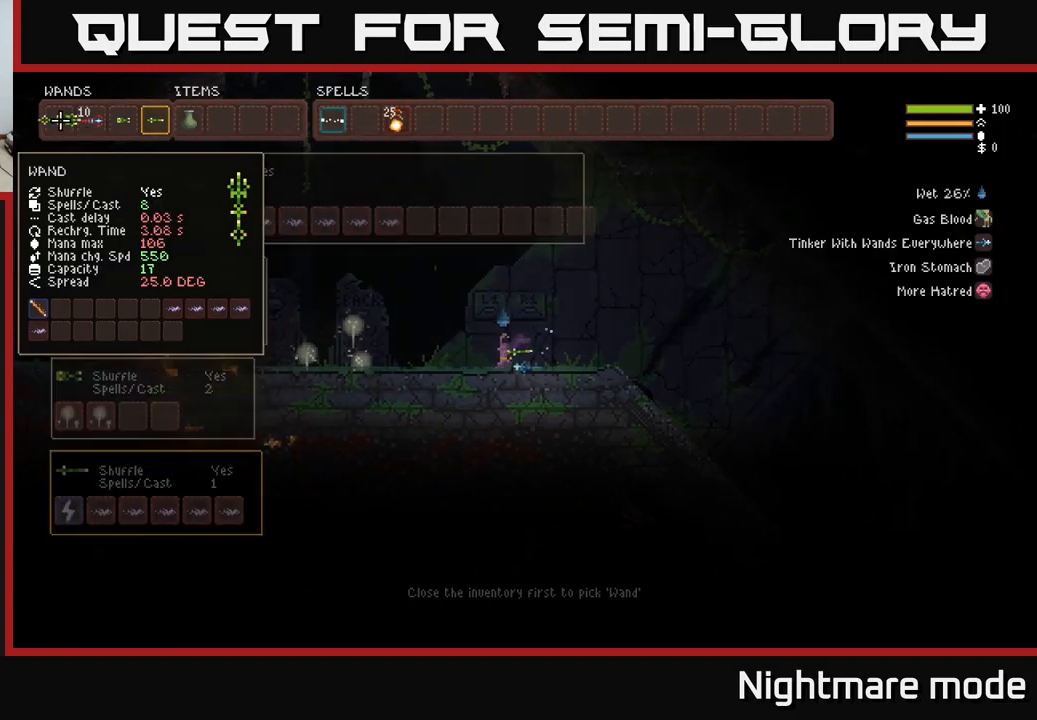
{"buttons": [], "left_stick": "center", "right_stick": "center", "events": [[34, "SELECT", "up"]]}
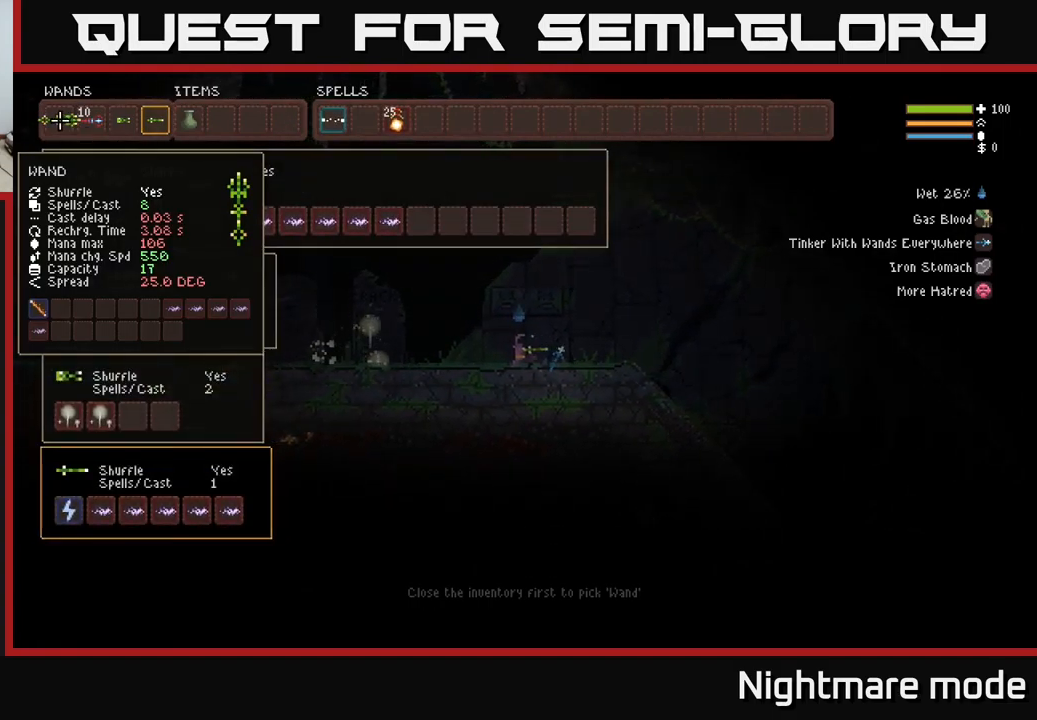
{"buttons": [], "left_stick": "center", "right_stick": "center", "events": [[34, "DPAD_DOWN", "down"], [100, "DPAD_DOWN", "up"], [184, "DPAD_DOWN", "down"], [317, "DPAD_DOWN", "up"]]}
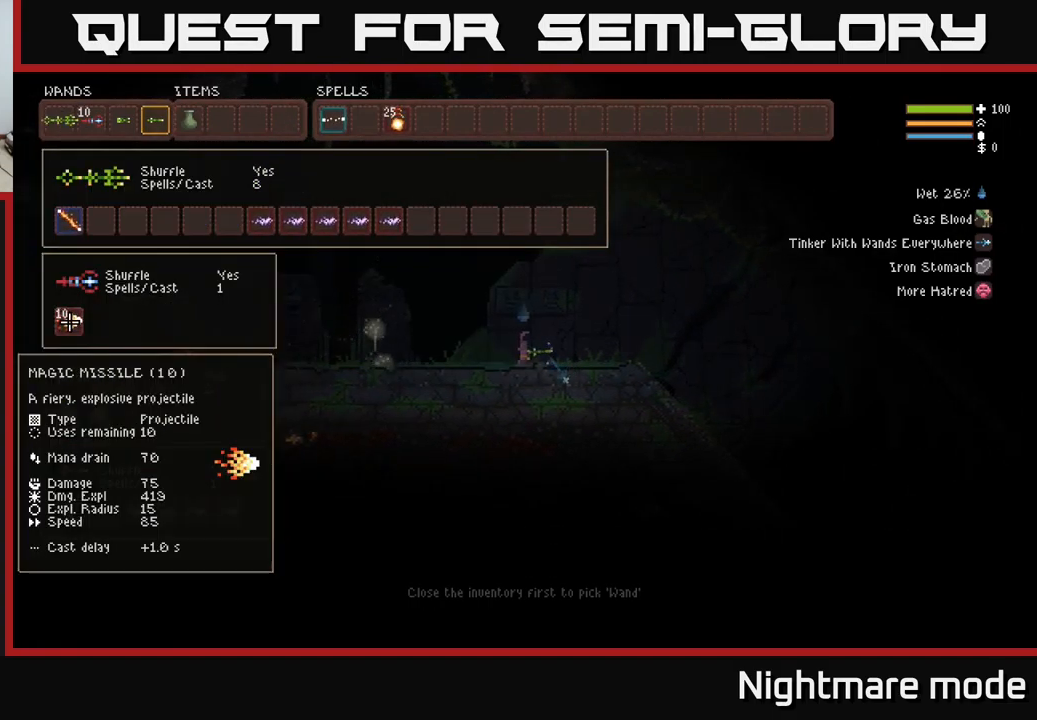
{"buttons": [], "left_stick": "center", "right_stick": "center", "events": []}
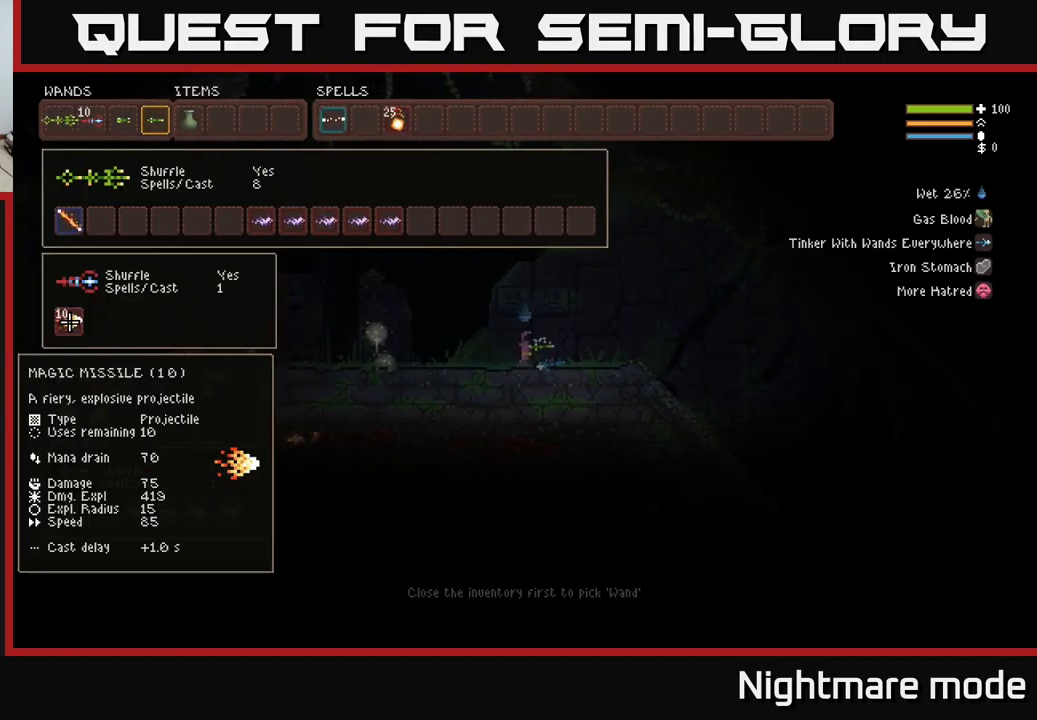
{"buttons": [], "left_stick": "center", "right_stick": "center", "events": []}
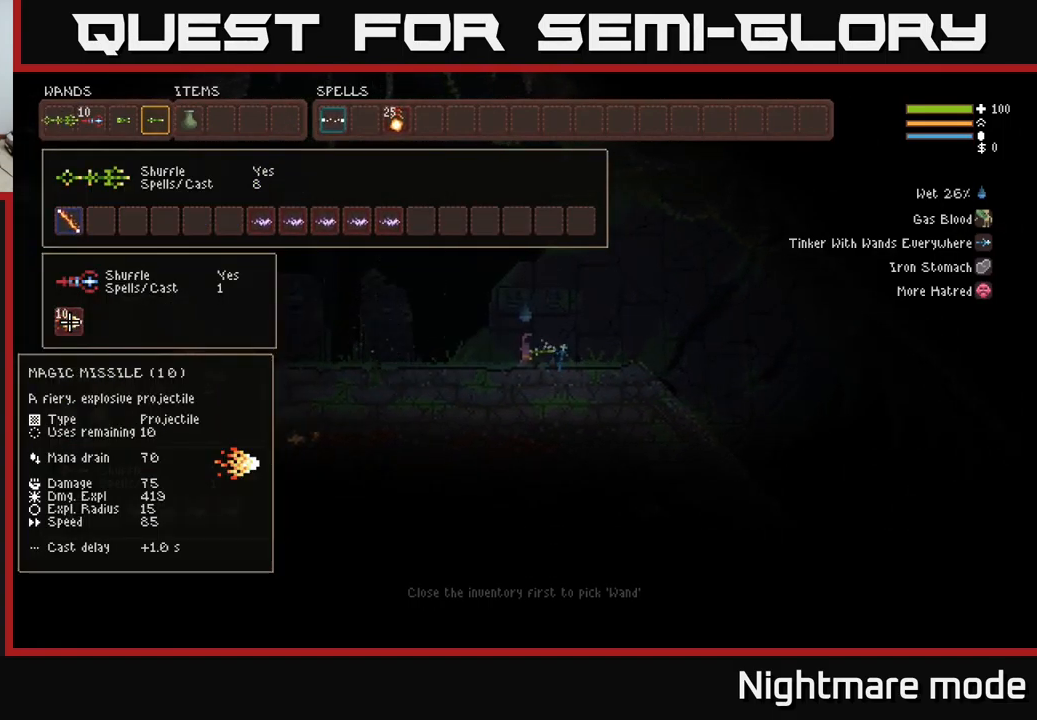
{"buttons": ["DPAD_UP"], "left_stick": "center", "right_stick": "center", "events": [[434, "DPAD_UP", "down"]]}
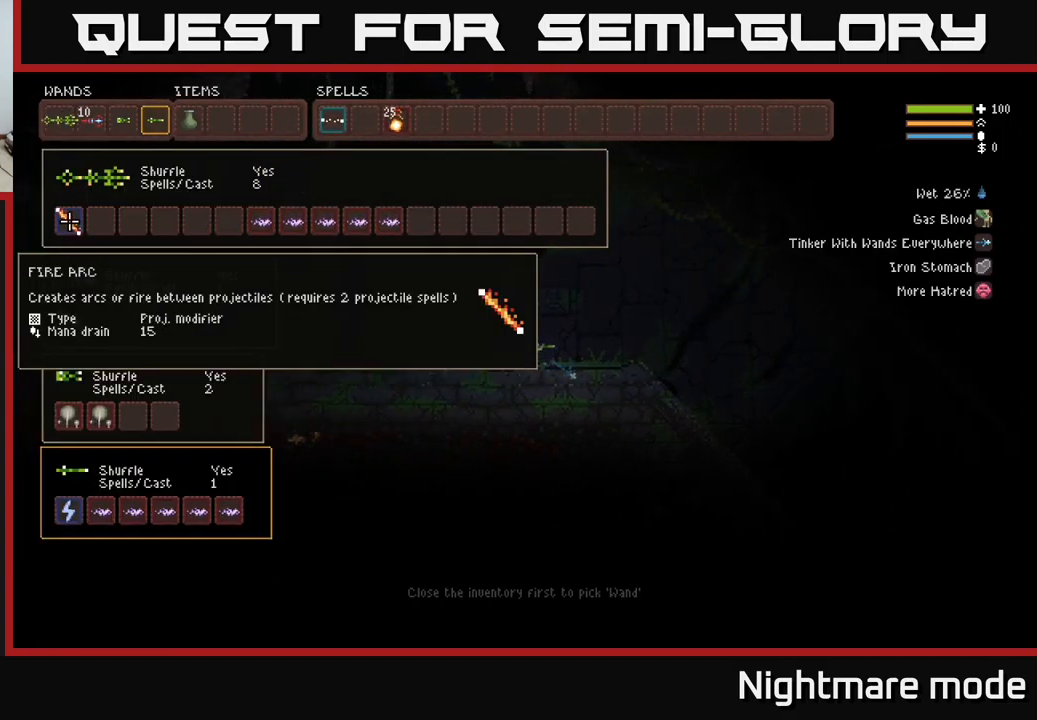
{"buttons": [], "left_stick": "center", "right_stick": "center", "events": [[34, "DPAD_UP", "up"], [184, "DPAD_RIGHT", "down"], [317, "DPAD_RIGHT", "up"], [400, "DPAD_RIGHT", "down"], [450, "DPAD_RIGHT", "up"]]}
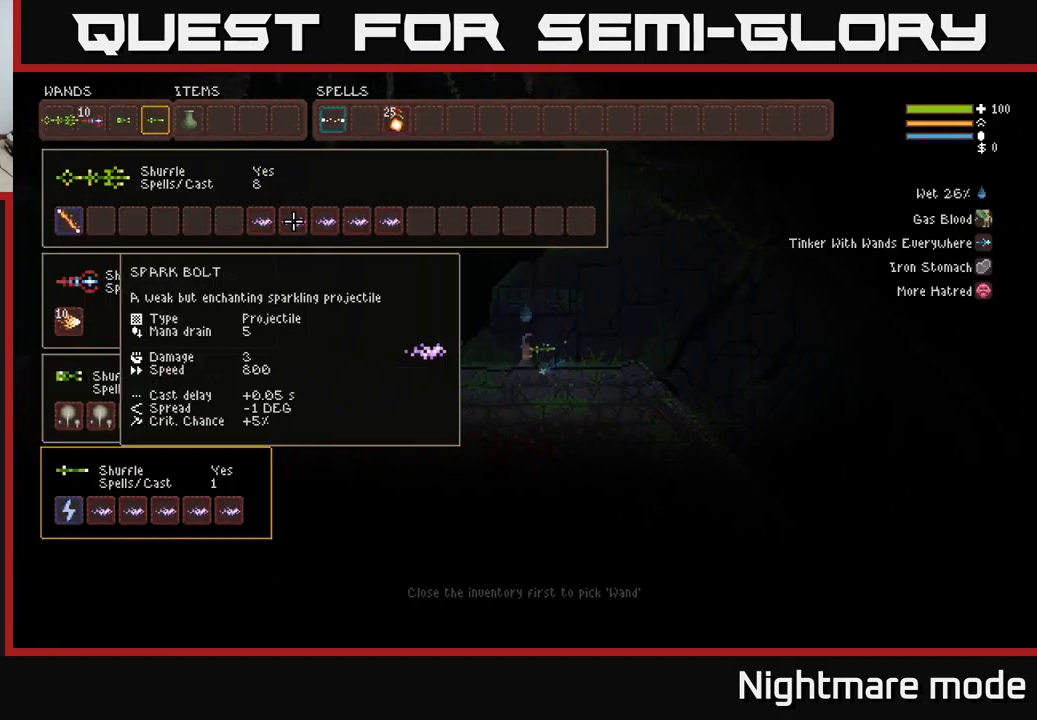
{"buttons": ["DPAD_LEFT"], "left_stick": "center", "right_stick": "center", "events": [[167, "DPAD_LEFT", "down"], [250, "B", "down"], [284, "DPAD_LEFT", "up"], [350, "B", "up"], [350, "DPAD_LEFT", "down"]]}
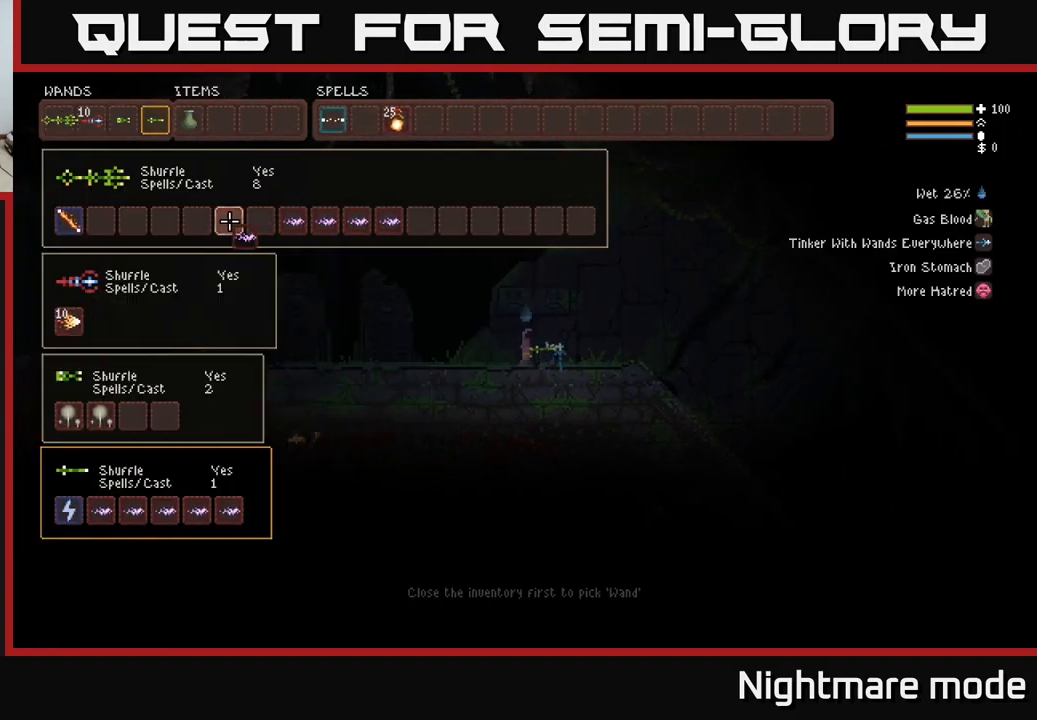
{"buttons": [], "left_stick": "center", "right_stick": "center", "events": [[150, "DPAD_LEFT", "up"]]}
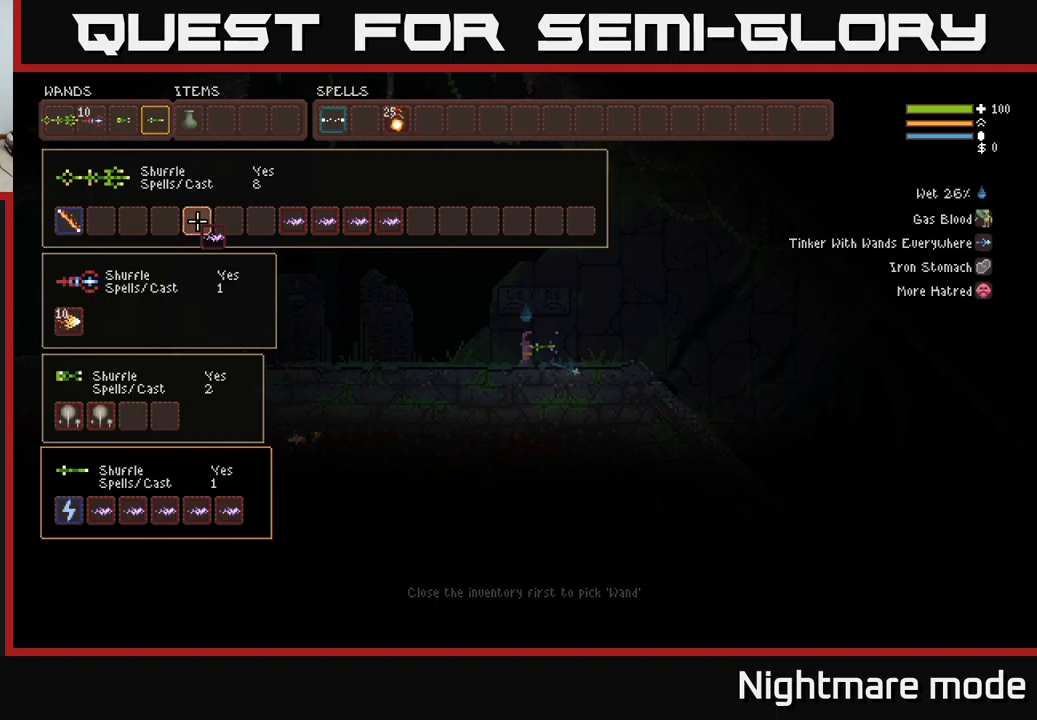
{"buttons": ["SELECT"], "left_stick": "center", "right_stick": "center", "events": [[50, "B", "down"], [150, "B", "up"], [466, "SELECT", "down"]]}
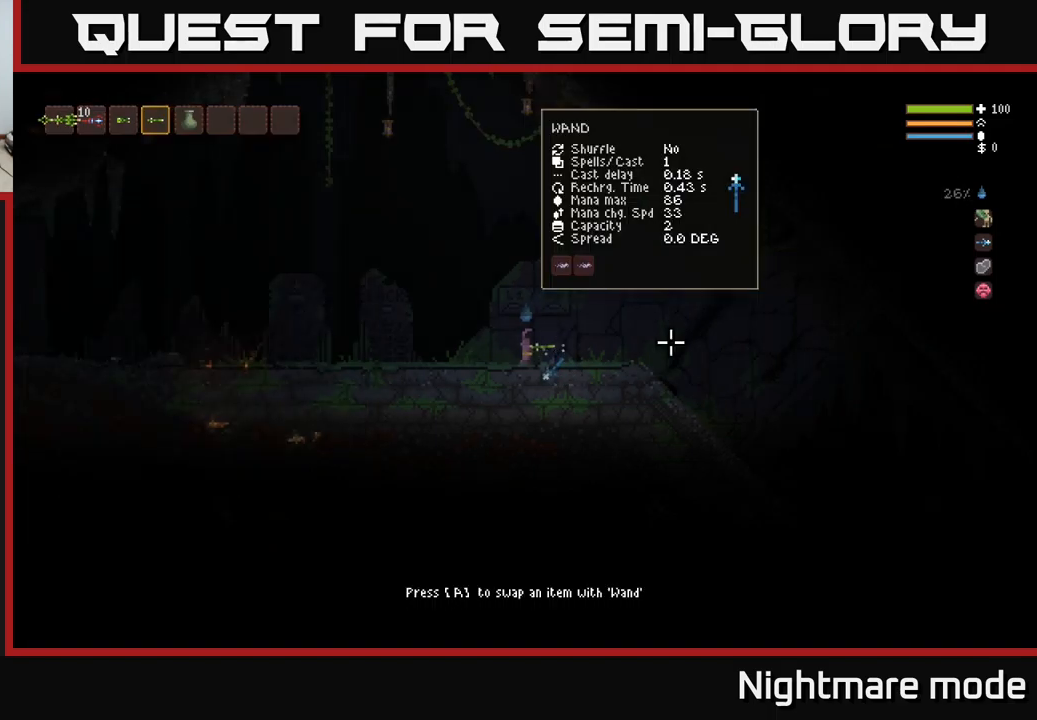
{"buttons": [], "left_stick": "right", "right_stick": "right", "events": [[50, "SELECT", "up"], [150, "right_stick", "right"], [216, "left_stick", "right"], [333, "L2", "down"], [433, "L2", "up"]]}
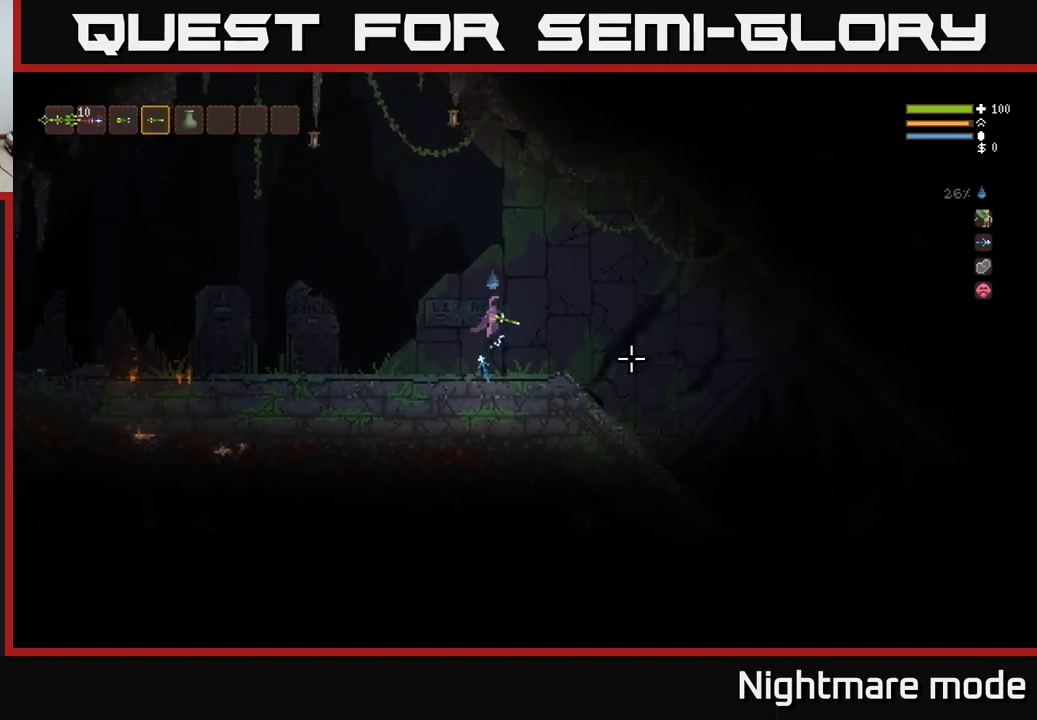
{"buttons": [], "left_stick": "right", "right_stick": "right", "events": []}
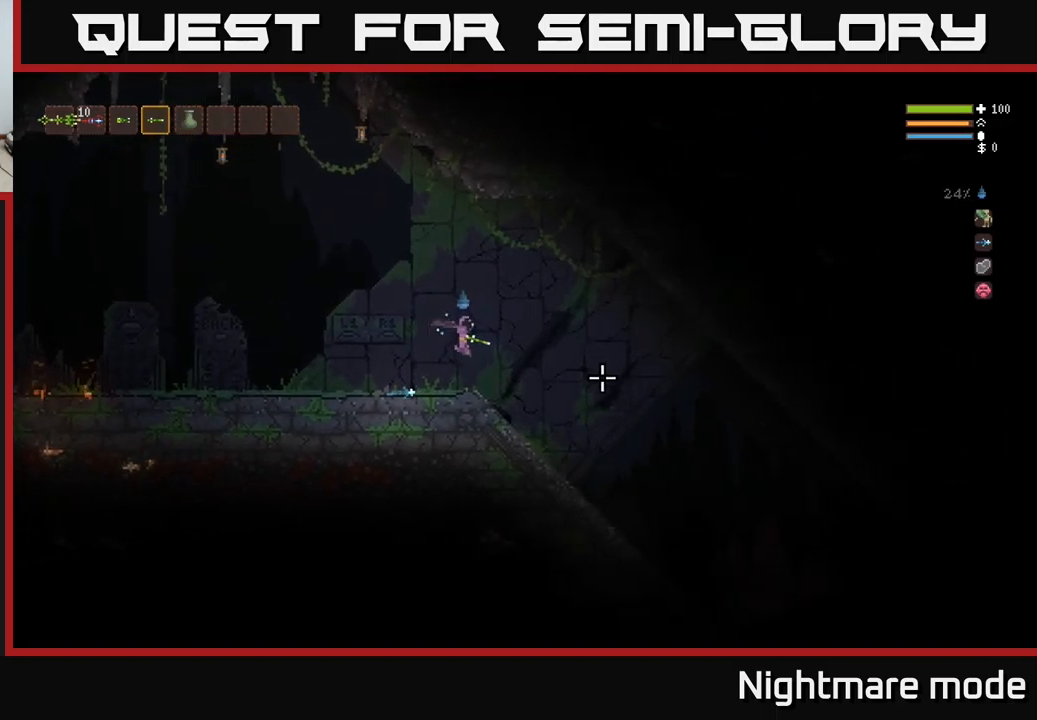
{"buttons": ["L2"], "left_stick": "right", "right_stick": "down-right", "events": [[166, "right_stick", "down-right"], [450, "L2", "down"]]}
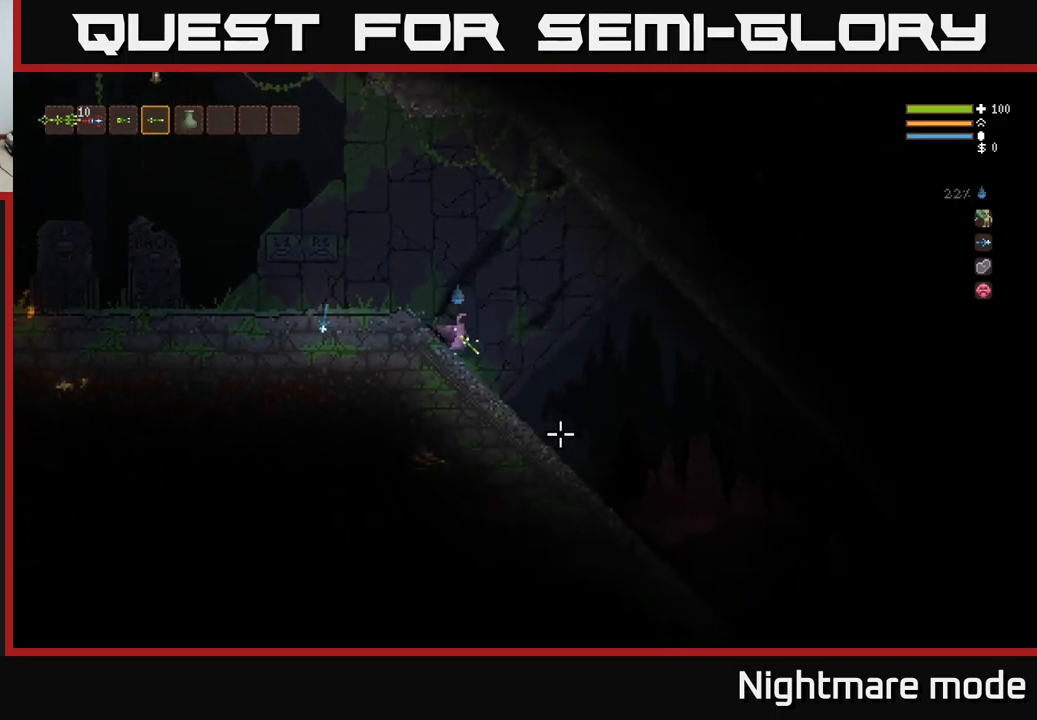
{"buttons": [], "left_stick": "right", "right_stick": "down-right", "events": [[33, "L2", "up"]]}
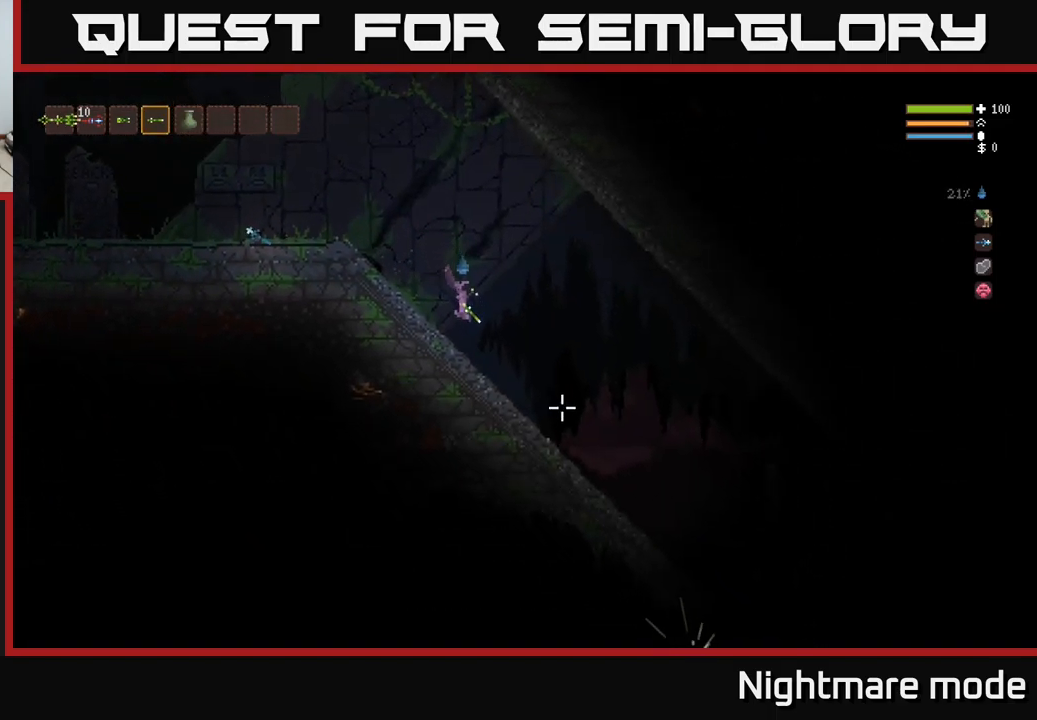
{"buttons": ["R2"], "left_stick": "right", "right_stick": "down-right", "events": [[333, "L2", "down"], [366, "L2", "up"], [466, "R2", "down"]]}